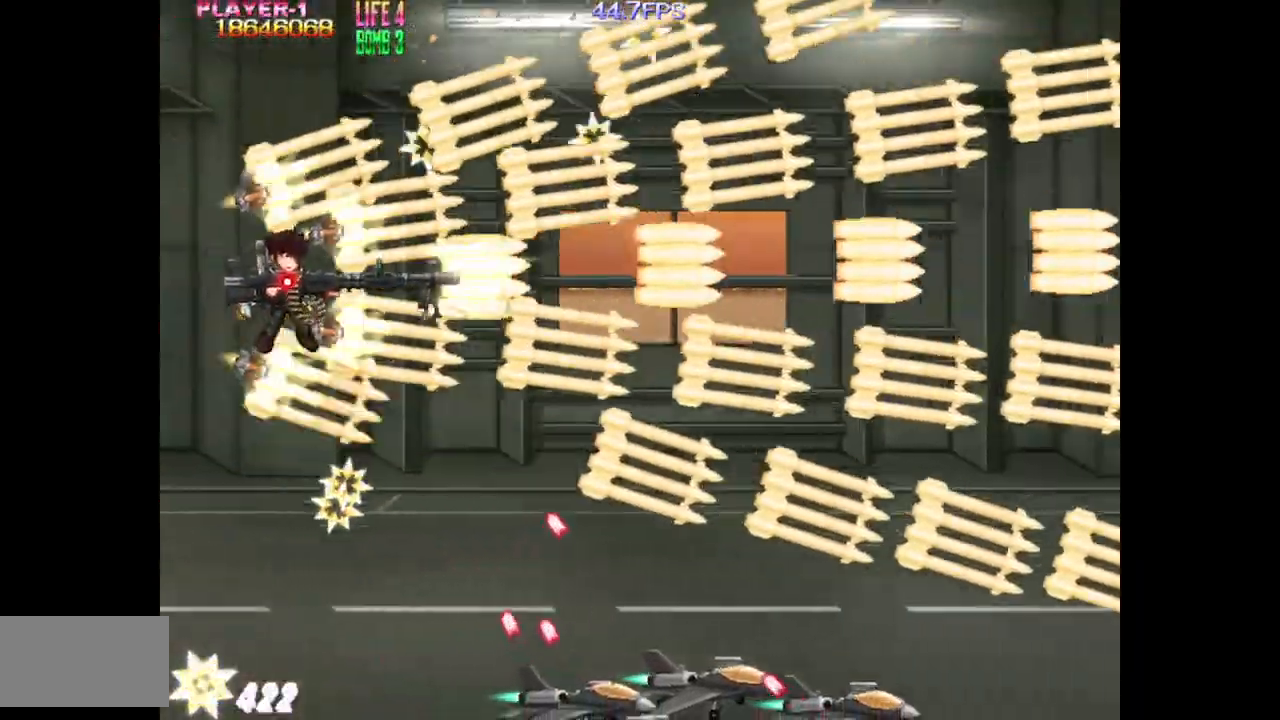
Gameplay with a controller (arcade stick); each line is a JSON object with the inputs held at the frame after it. "events" lists button and stick changes between this image and that frame as [ms after this image, input, new state], when the widget could be followed in between. Not read: L3 R3.
{"buttons": ["TRIANGLE", "DPAD_DOWN"], "events": [[67, "DPAD_LEFT", "up"], [83, "DPAD_DOWN", "up"], [150, "DPAD_LEFT", "down"], [183, "DPAD_DOWN", "down"], [283, "DPAD_LEFT", "up"]]}
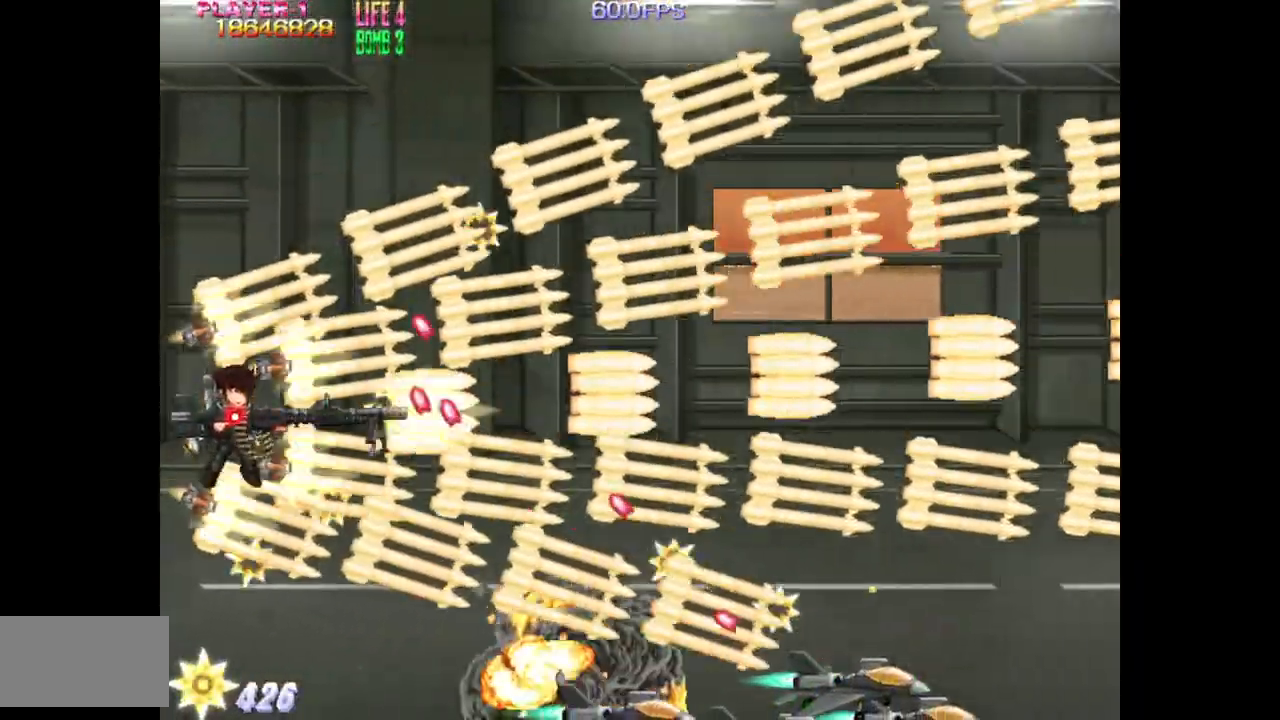
{"buttons": ["TRIANGLE"], "events": [[183, "DPAD_DOWN", "up"], [250, "DPAD_DOWN", "down"], [367, "DPAD_DOWN", "up"]]}
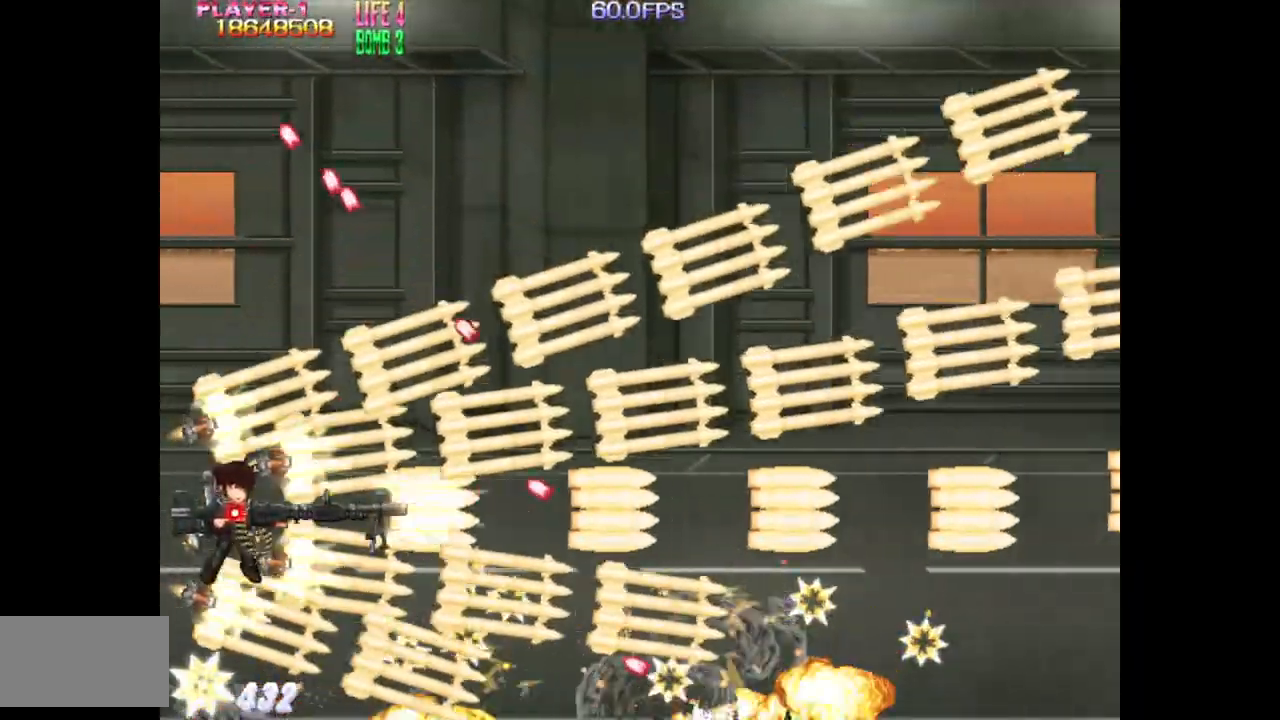
{"buttons": ["TRIANGLE"], "events": []}
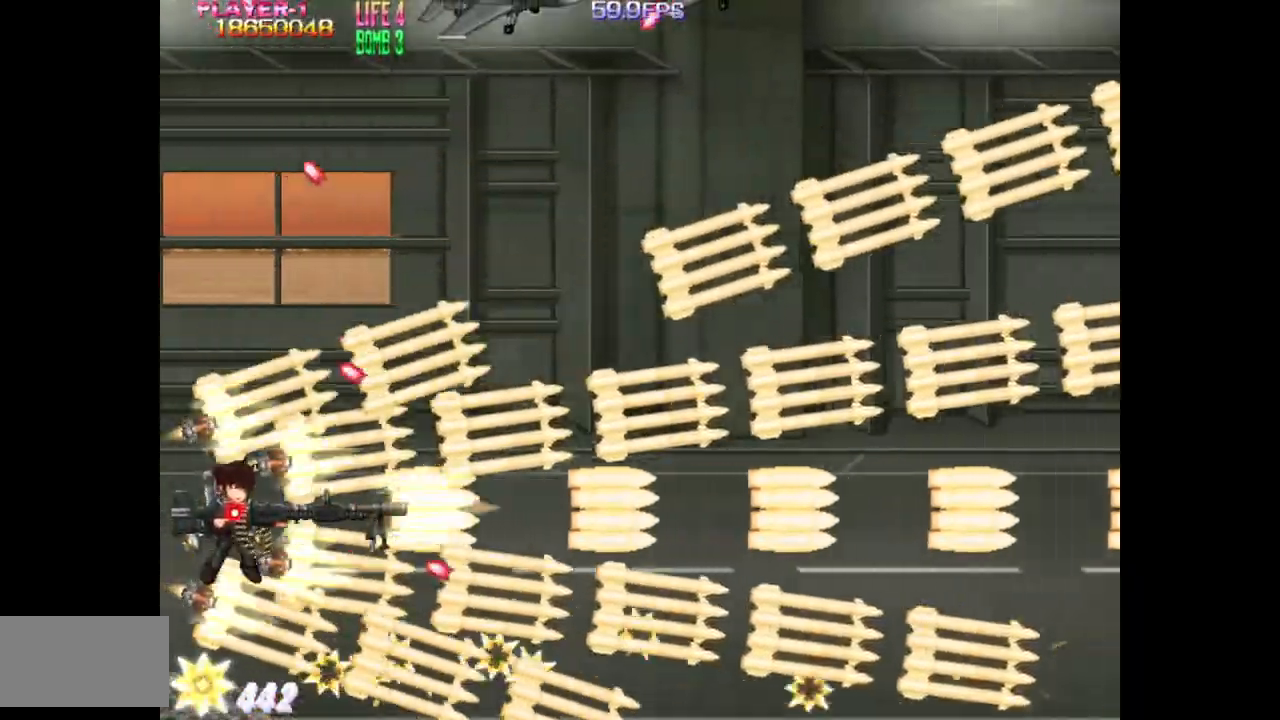
{"buttons": ["TRIANGLE", "DPAD_UP", "DPAD_RIGHT"], "events": [[17, "DPAD_LEFT", "down"], [83, "DPAD_LEFT", "up"], [167, "DPAD_UP", "down"], [400, "DPAD_RIGHT", "down"]]}
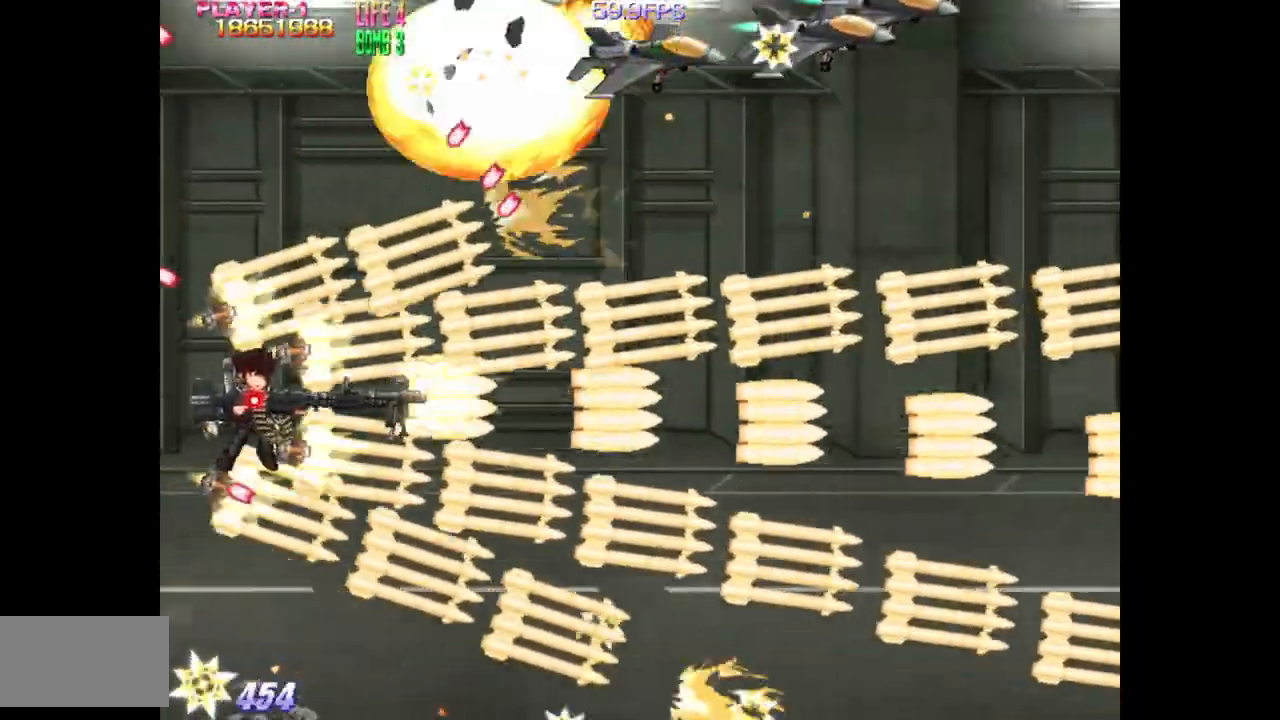
{"buttons": ["TRIANGLE", "DPAD_UP"], "events": [[33, "DPAD_RIGHT", "up"], [150, "DPAD_LEFT", "down"], [383, "DPAD_LEFT", "up"]]}
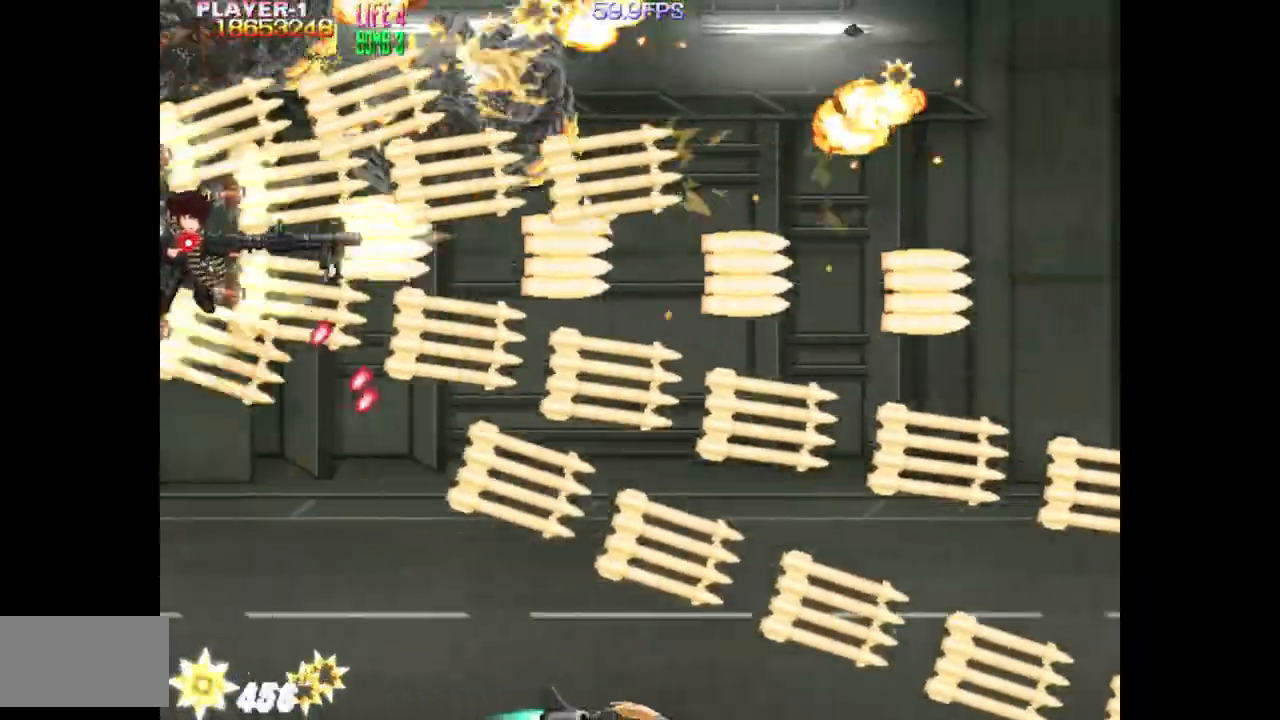
{"buttons": ["TRIANGLE"], "events": [[100, "DPAD_UP", "up"], [133, "DPAD_RIGHT", "down"], [217, "DPAD_RIGHT", "up"]]}
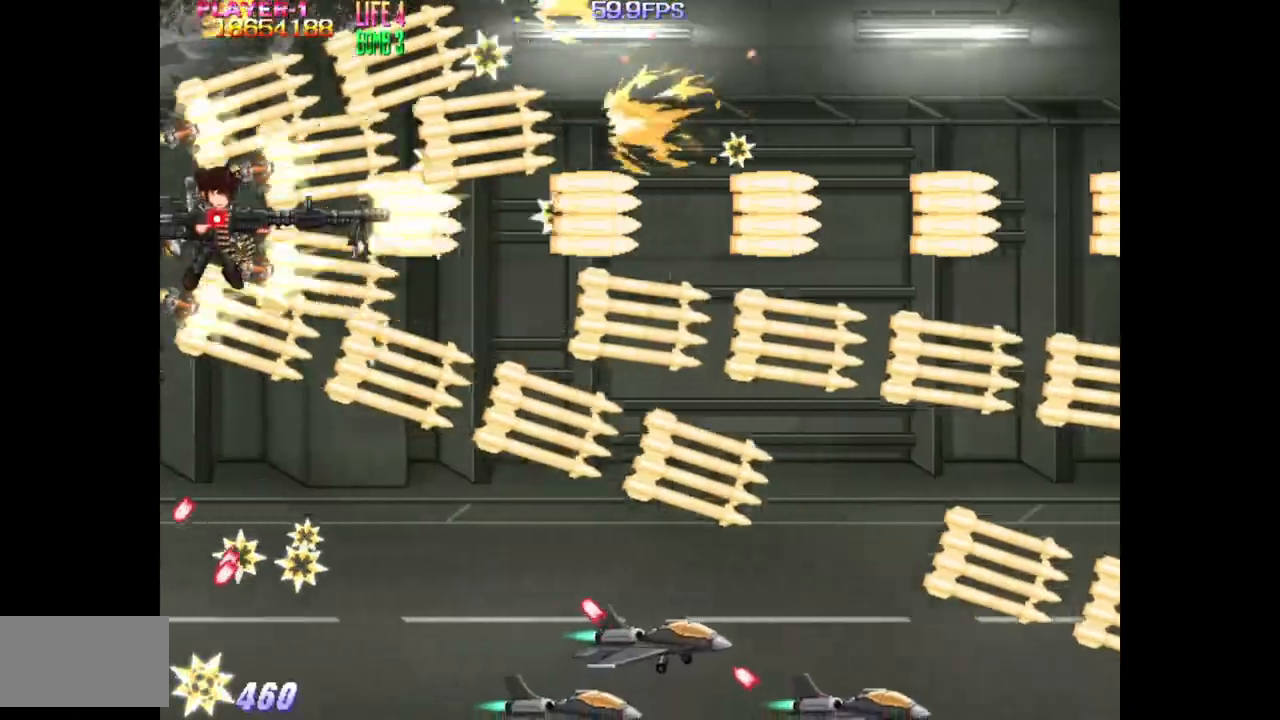
{"buttons": ["TRIANGLE", "DPAD_DOWN"], "events": [[83, "DPAD_DOWN", "down"], [200, "DPAD_DOWN", "up"], [300, "DPAD_DOWN", "down"], [433, "DPAD_DOWN", "up"], [467, "DPAD_DOWN", "down"]]}
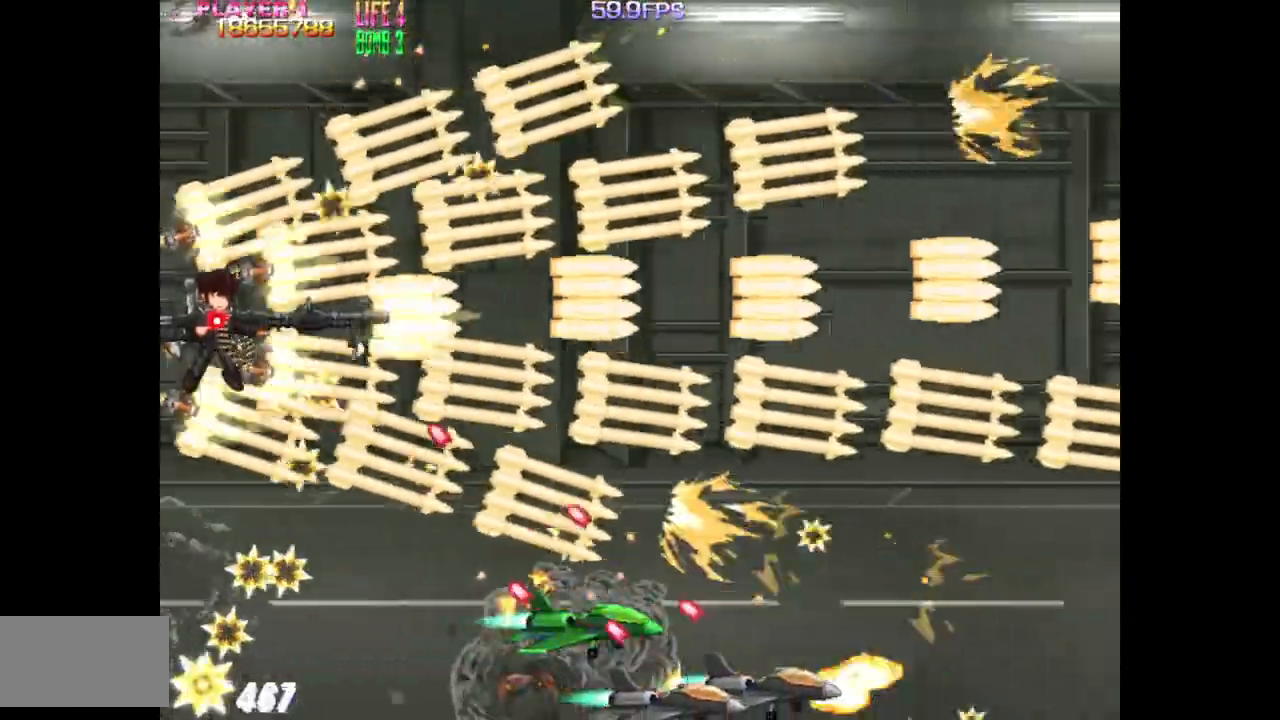
{"buttons": ["TRIANGLE"], "events": [[117, "DPAD_DOWN", "up"], [150, "DPAD_DOWN", "down"], [283, "DPAD_DOWN", "up"], [367, "DPAD_DOWN", "down"], [450, "DPAD_DOWN", "up"]]}
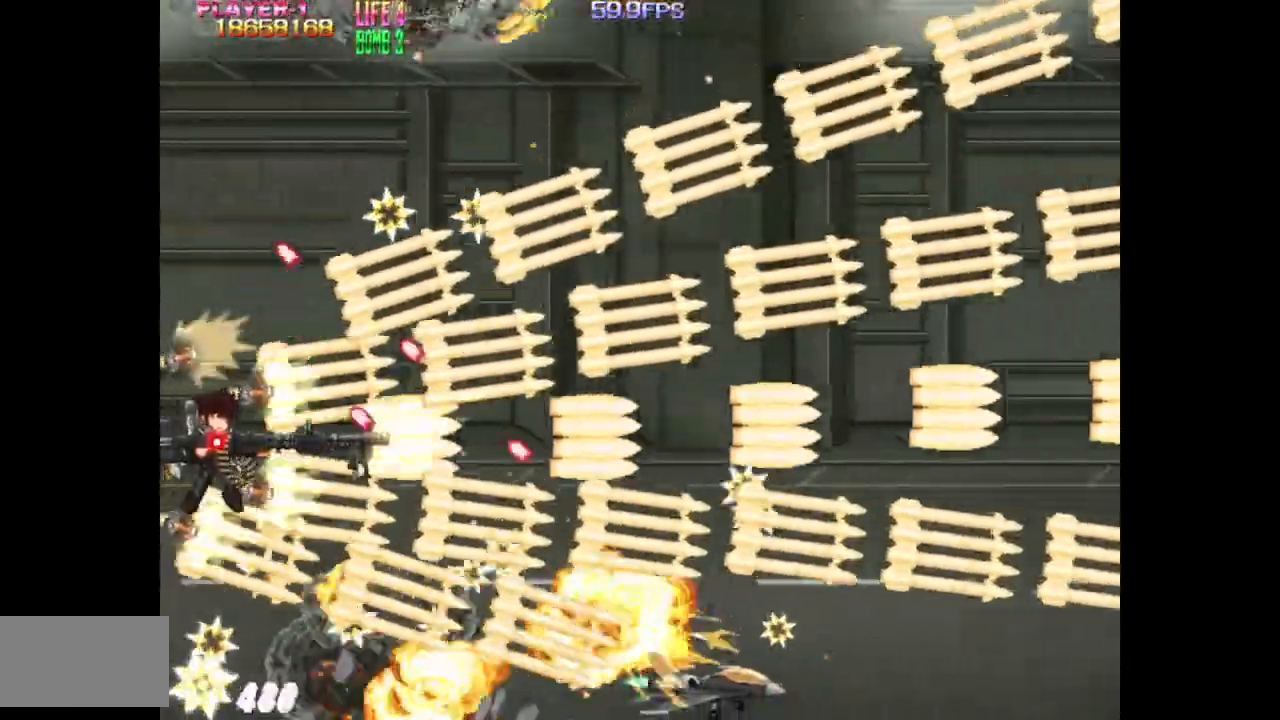
{"buttons": ["TRIANGLE"], "events": [[67, "DPAD_DOWN", "down"], [100, "DPAD_DOWN", "up"]]}
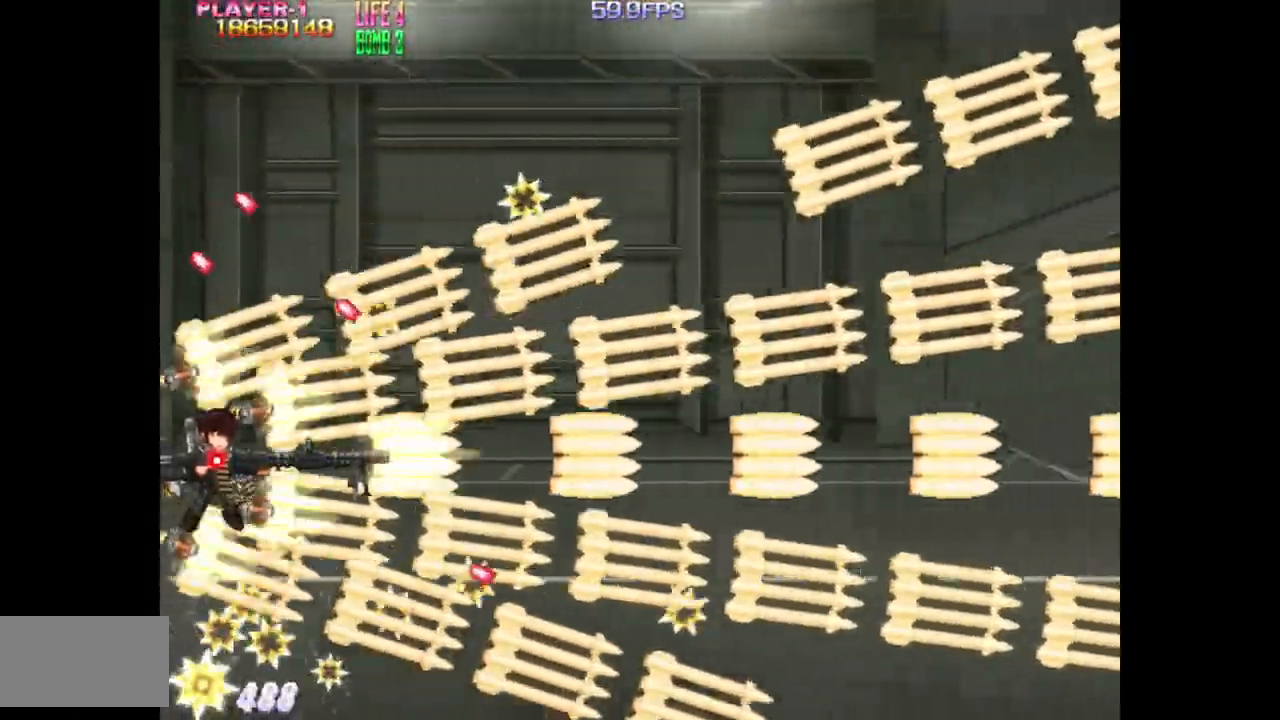
{"buttons": ["TRIANGLE", "DPAD_UP", "DPAD_RIGHT"], "events": [[150, "DPAD_RIGHT", "down"], [183, "DPAD_UP", "down"], [267, "DPAD_RIGHT", "up"], [367, "DPAD_RIGHT", "down"]]}
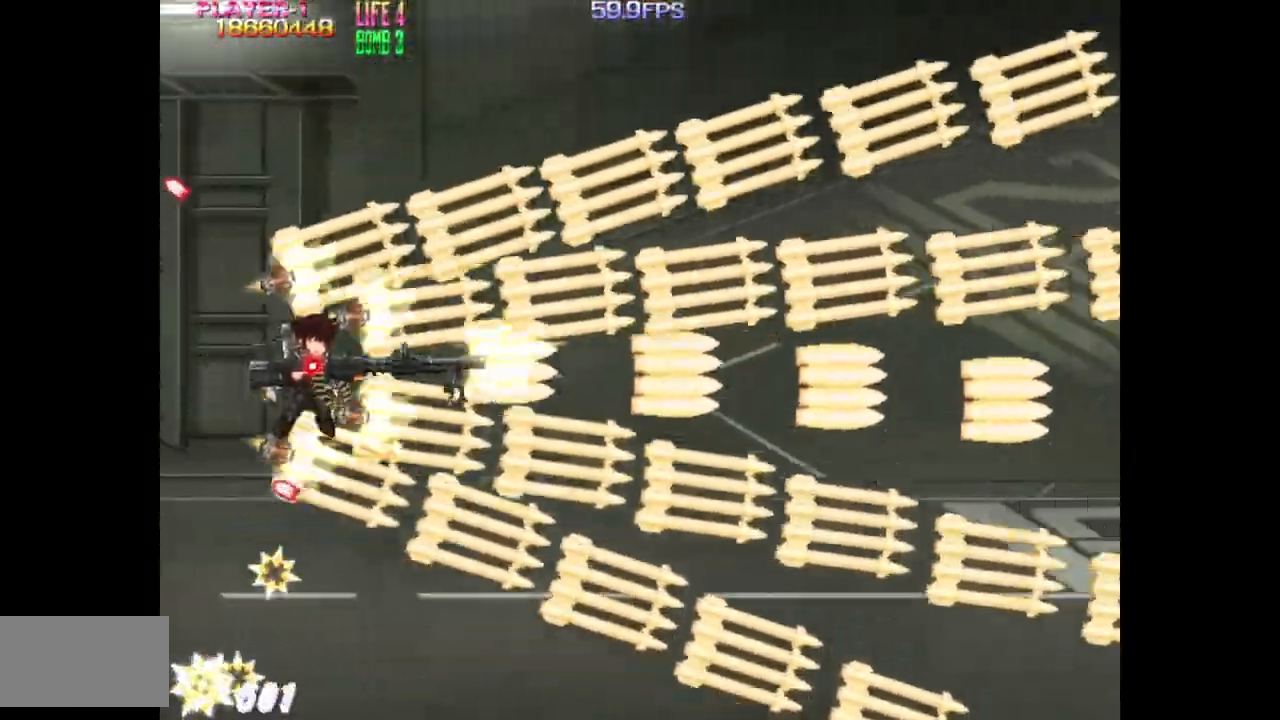
{"buttons": ["TRIANGLE"], "events": [[50, "DPAD_RIGHT", "up"], [117, "DPAD_UP", "up"], [333, "DPAD_LEFT", "down"], [400, "DPAD_LEFT", "up"]]}
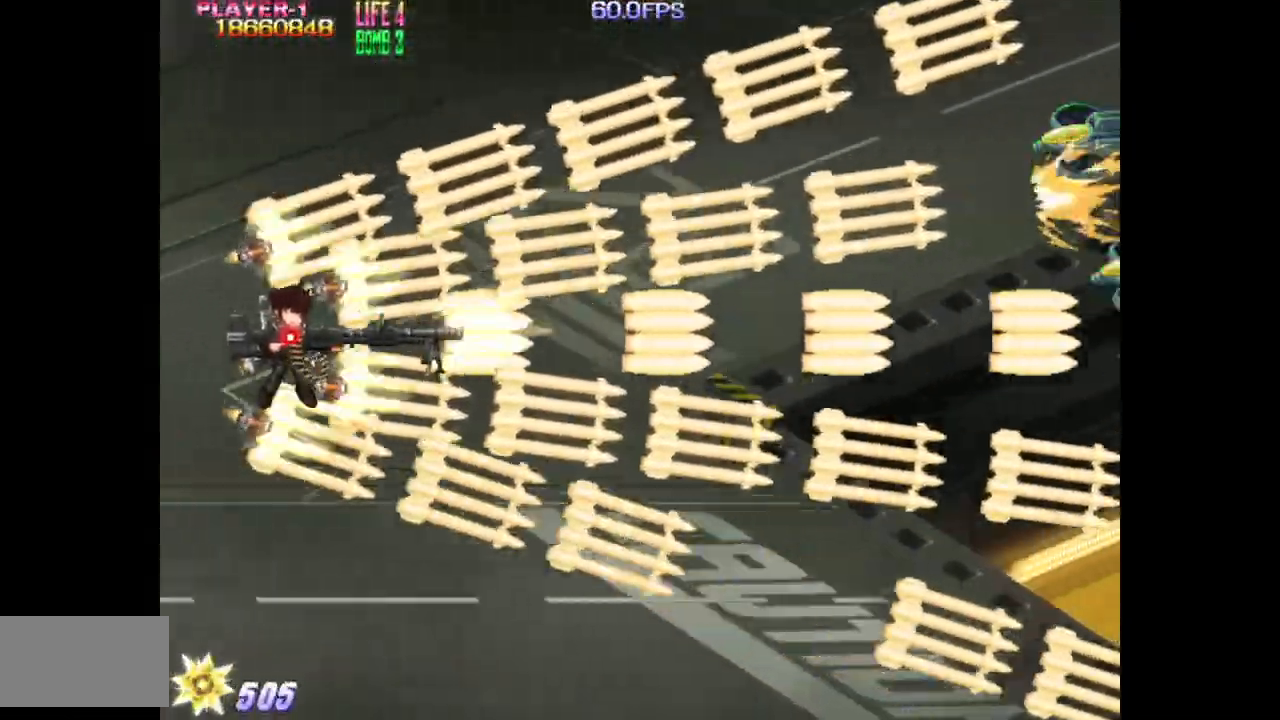
{"buttons": ["TRIANGLE"], "events": [[133, "DPAD_RIGHT", "down"], [317, "DPAD_UP", "down"], [483, "DPAD_RIGHT", "up"], [483, "DPAD_UP", "up"]]}
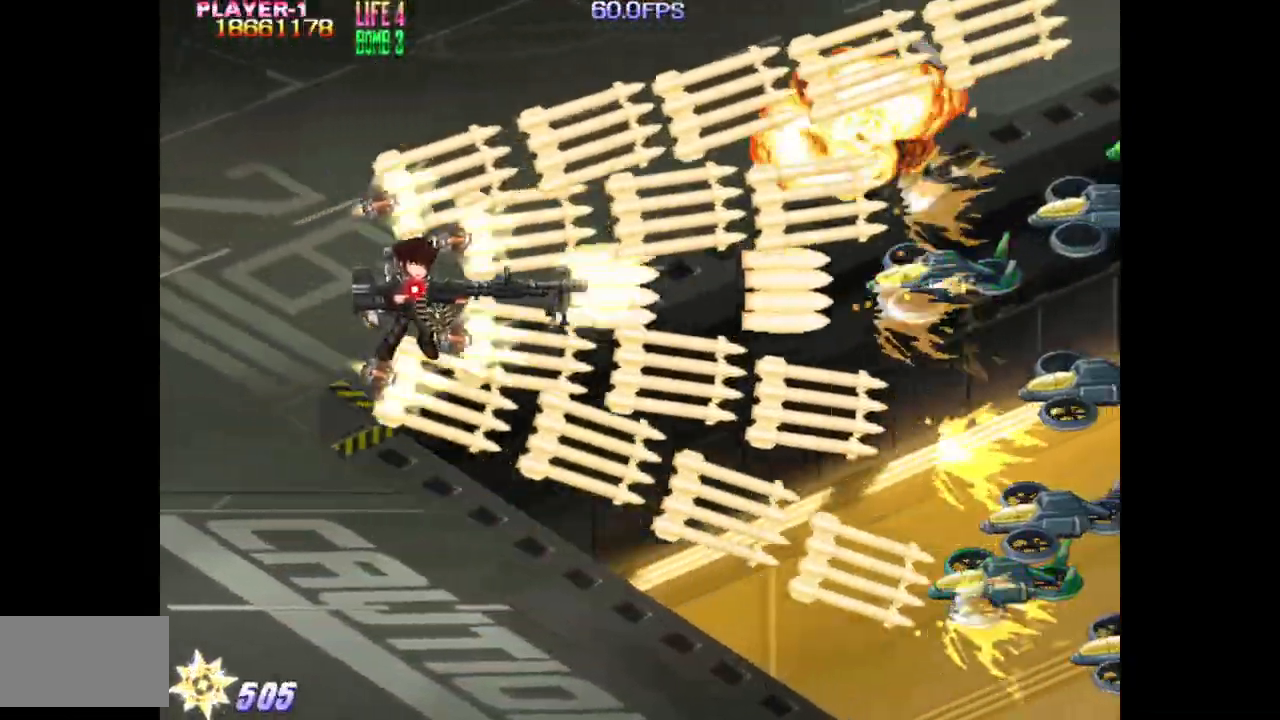
{"buttons": ["TRIANGLE"], "events": [[250, "DPAD_RIGHT", "down"], [400, "DPAD_RIGHT", "up"]]}
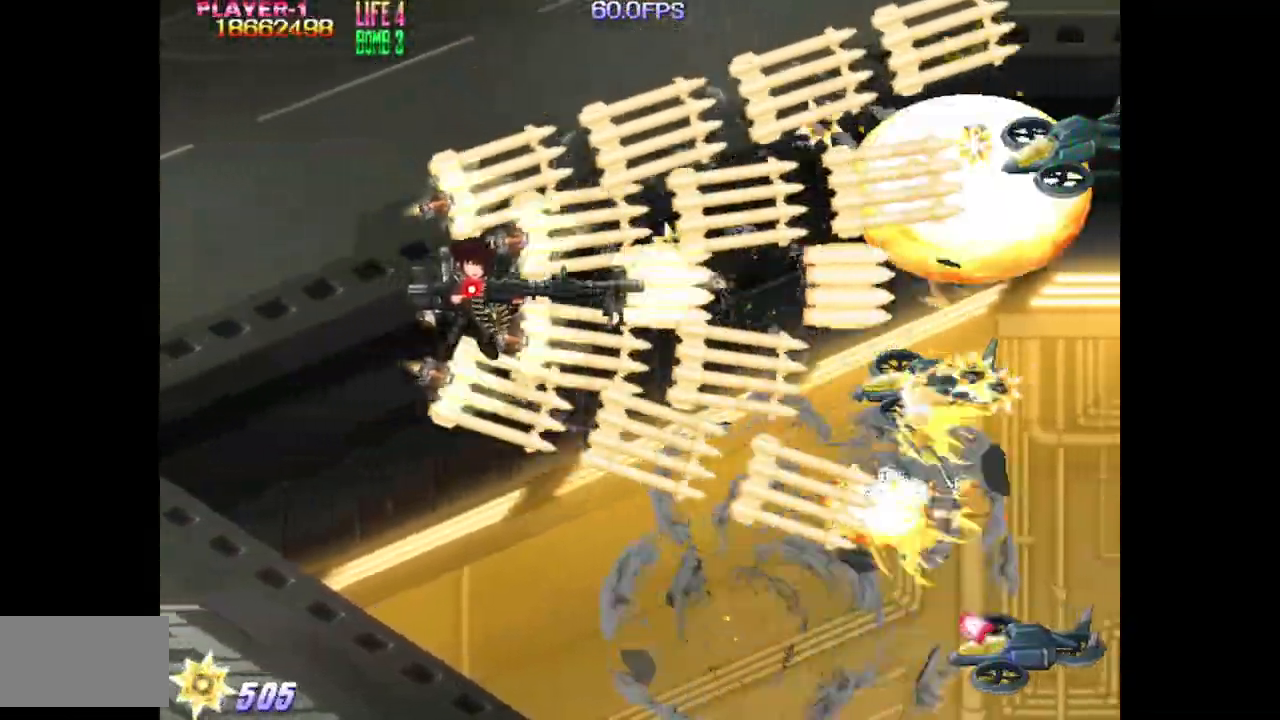
{"buttons": ["TRIANGLE"], "events": [[83, "DPAD_UP", "down"], [233, "DPAD_UP", "up"]]}
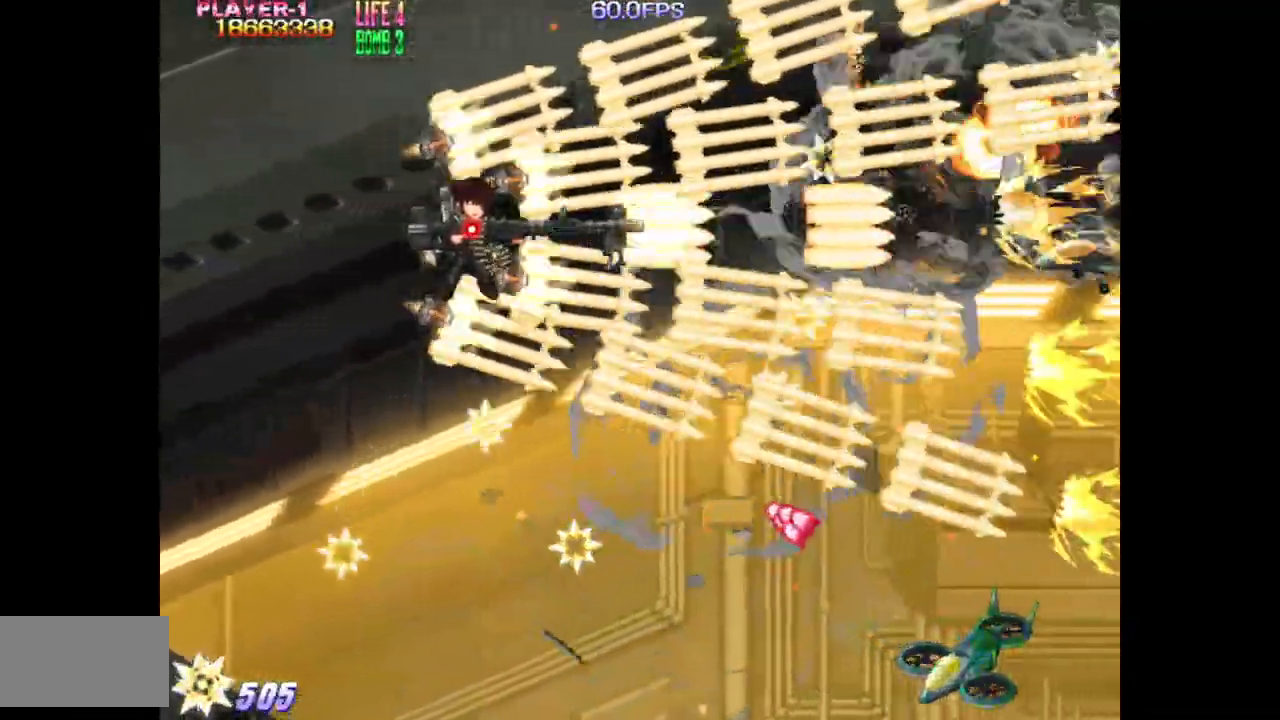
{"buttons": ["TRIANGLE", "DPAD_DOWN"], "events": [[100, "DPAD_LEFT", "down"], [200, "DPAD_DOWN", "down"], [333, "DPAD_LEFT", "up"], [417, "DPAD_DOWN", "up"], [467, "DPAD_DOWN", "down"]]}
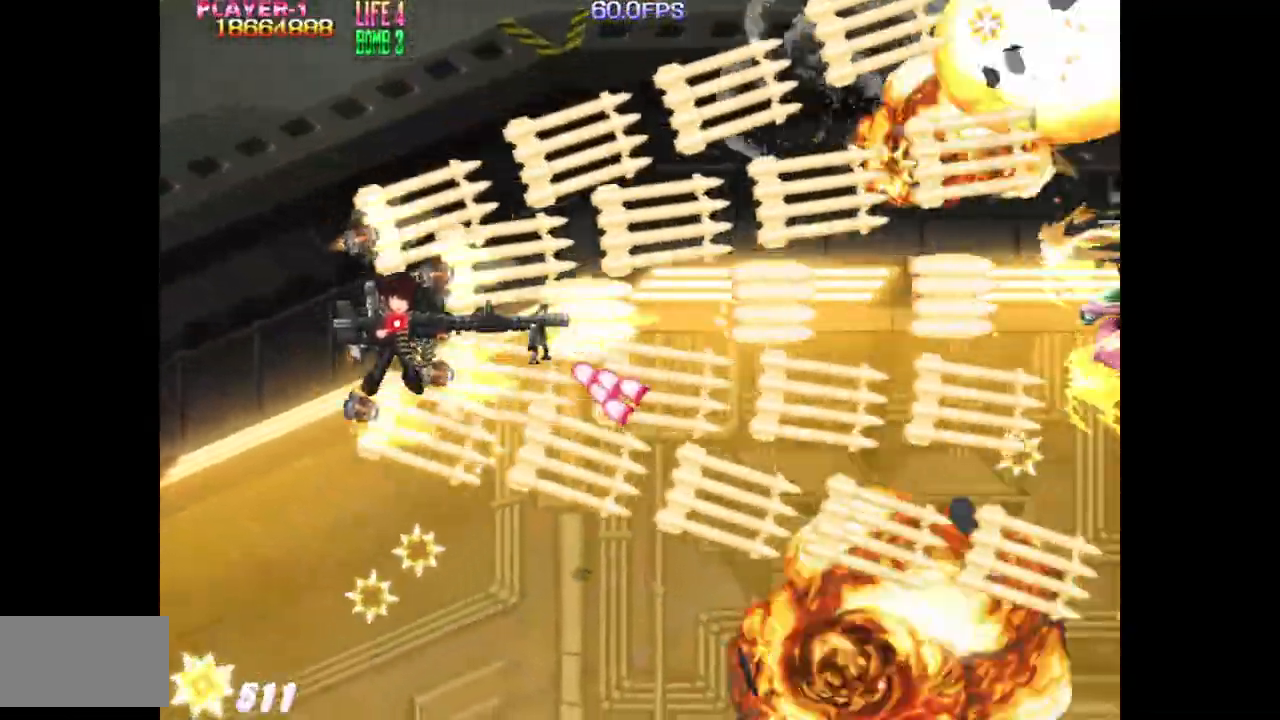
{"buttons": ["TRIANGLE"], "events": [[83, "DPAD_DOWN", "up"], [150, "DPAD_DOWN", "down"], [250, "DPAD_DOWN", "up"], [350, "DPAD_RIGHT", "down"], [467, "DPAD_RIGHT", "up"]]}
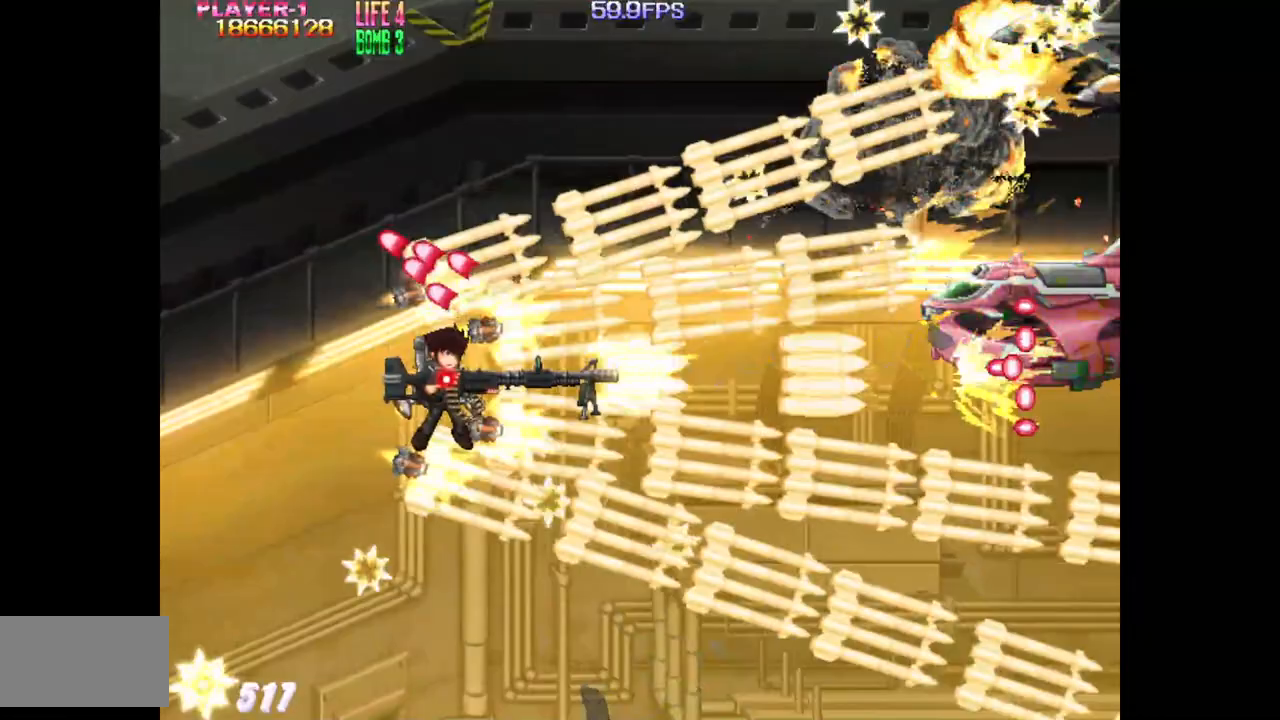
{"buttons": ["TRIANGLE", "DPAD_RIGHT"], "events": [[100, "DPAD_UP", "down"], [233, "DPAD_UP", "up"], [433, "DPAD_RIGHT", "down"]]}
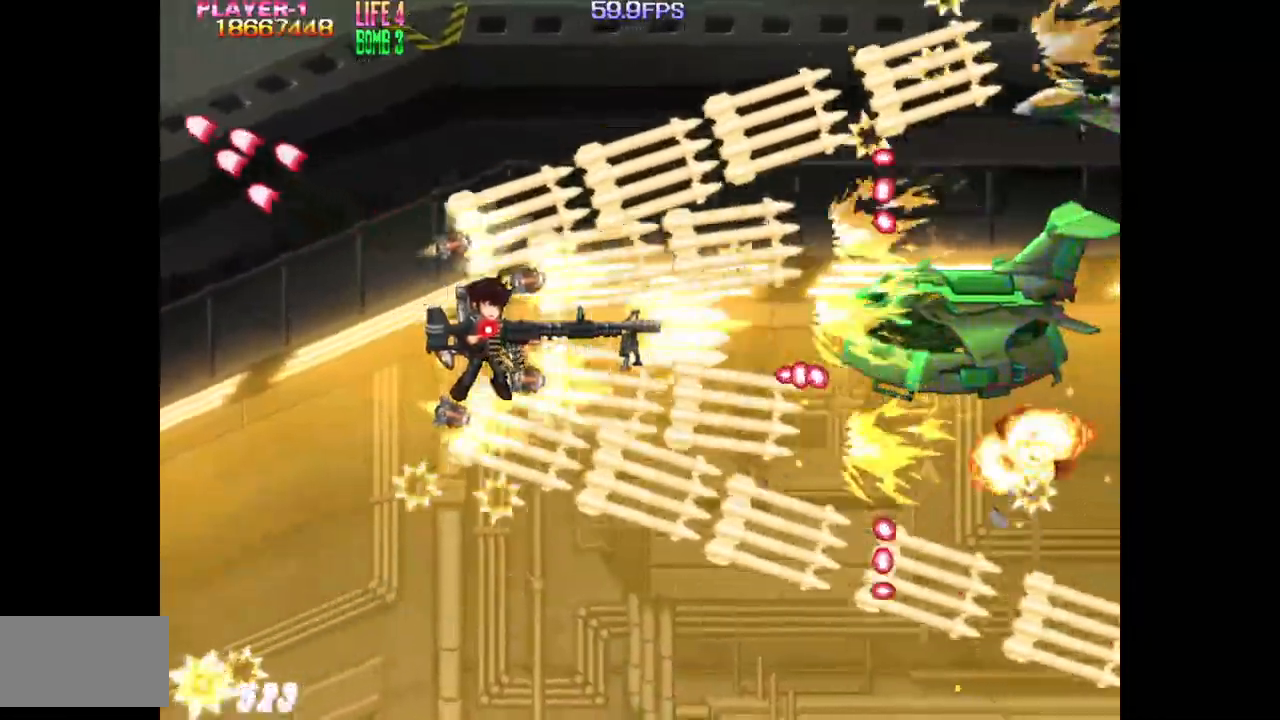
{"buttons": ["TRIANGLE", "DPAD_UP", "DPAD_LEFT"], "events": [[33, "DPAD_RIGHT", "up"], [100, "DPAD_LEFT", "down"], [317, "DPAD_LEFT", "up"], [467, "DPAD_LEFT", "down"], [500, "DPAD_UP", "down"]]}
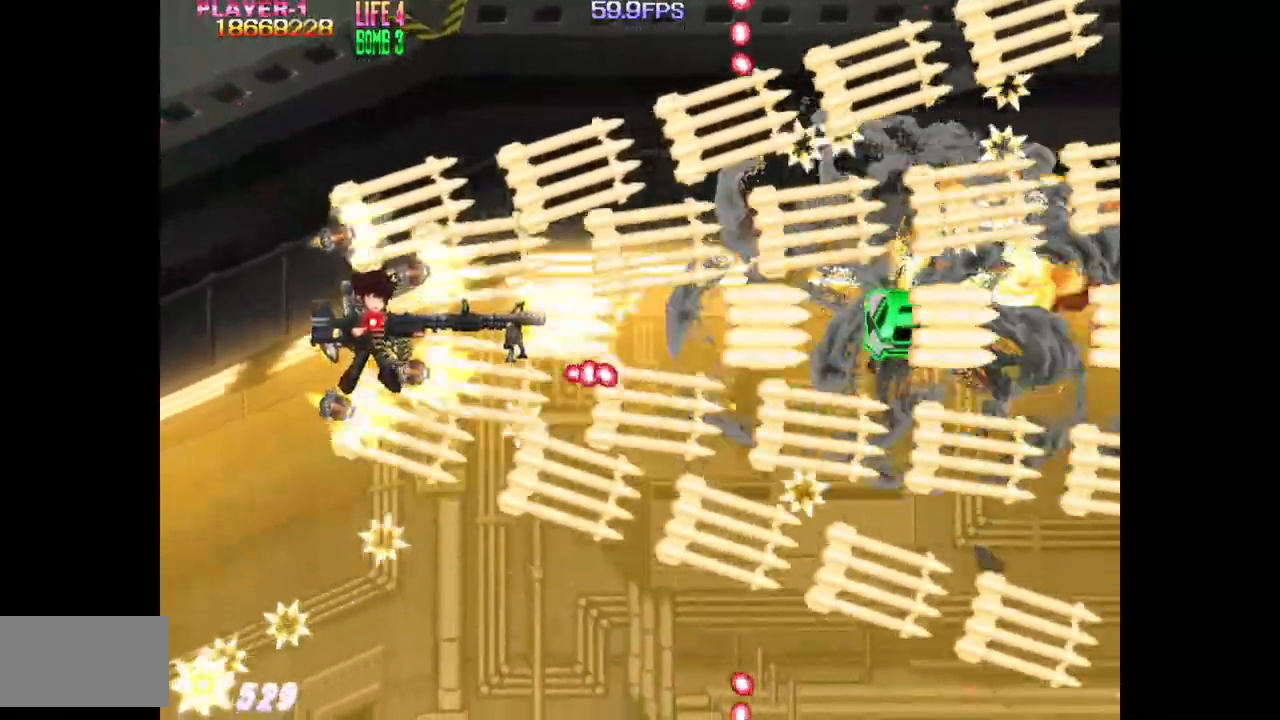
{"buttons": ["TRIANGLE", "DPAD_DOWN", "DPAD_RIGHT"], "events": [[67, "DPAD_LEFT", "up"], [150, "DPAD_RIGHT", "down"], [267, "DPAD_UP", "up"], [483, "DPAD_DOWN", "down"]]}
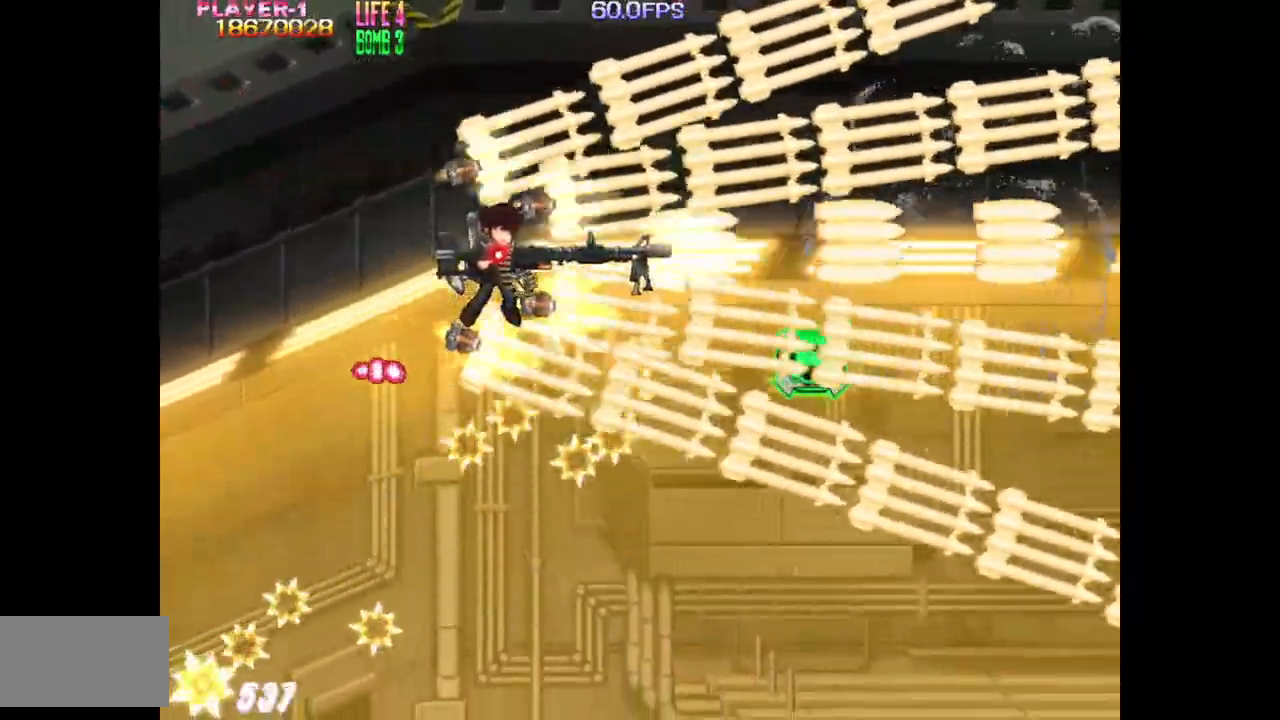
{"buttons": ["DPAD_DOWN", "DPAD_RIGHT"], "events": [[233, "DPAD_DOWN", "up"], [300, "TRIANGLE", "up"], [400, "DPAD_DOWN", "down"]]}
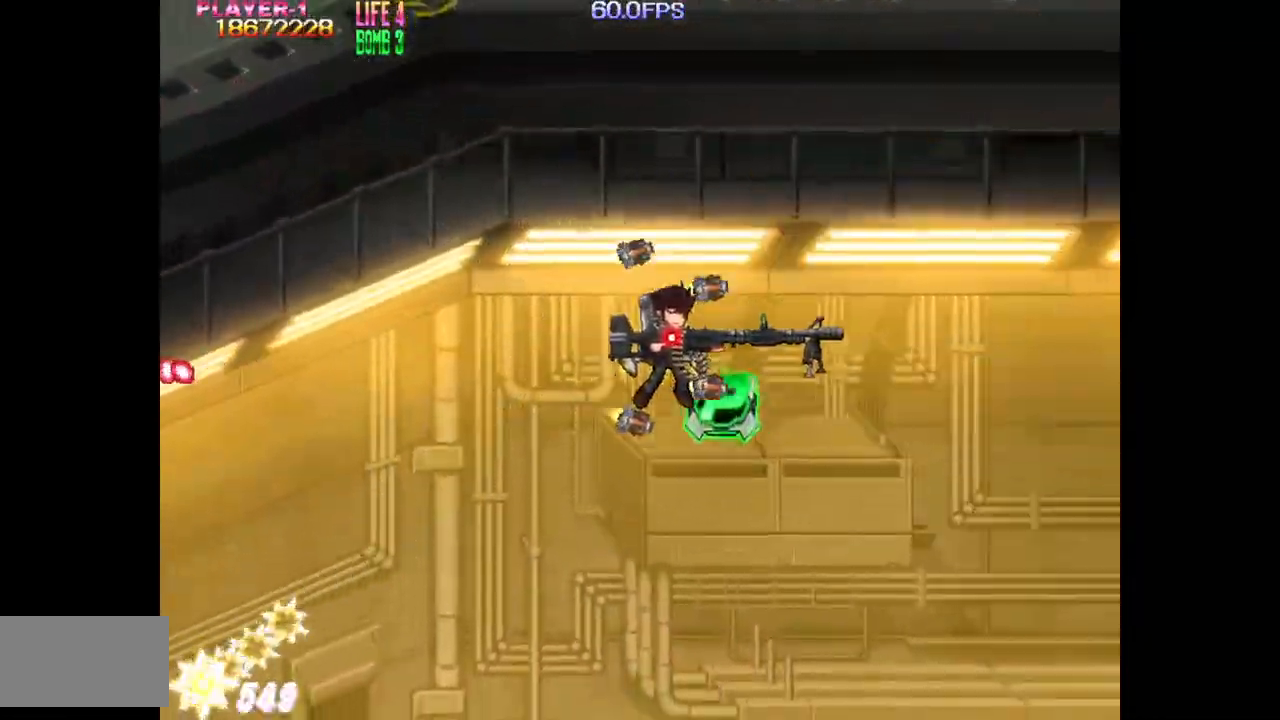
{"buttons": ["TRIANGLE", "DPAD_LEFT"], "events": [[50, "DPAD_RIGHT", "up"], [150, "DPAD_LEFT", "down"], [267, "DPAD_DOWN", "up"], [400, "TRIANGLE", "down"]]}
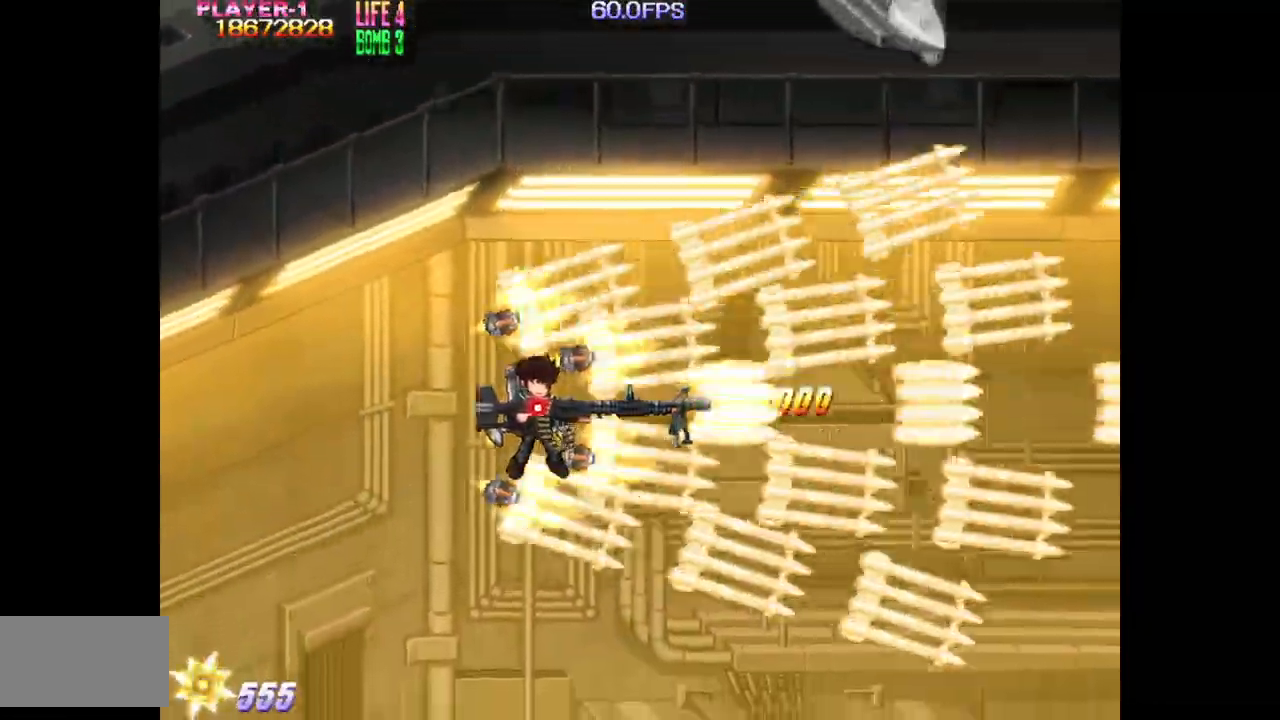
{"buttons": ["TRIANGLE", "DPAD_UP", "DPAD_LEFT"], "events": [[17, "DPAD_UP", "down"]]}
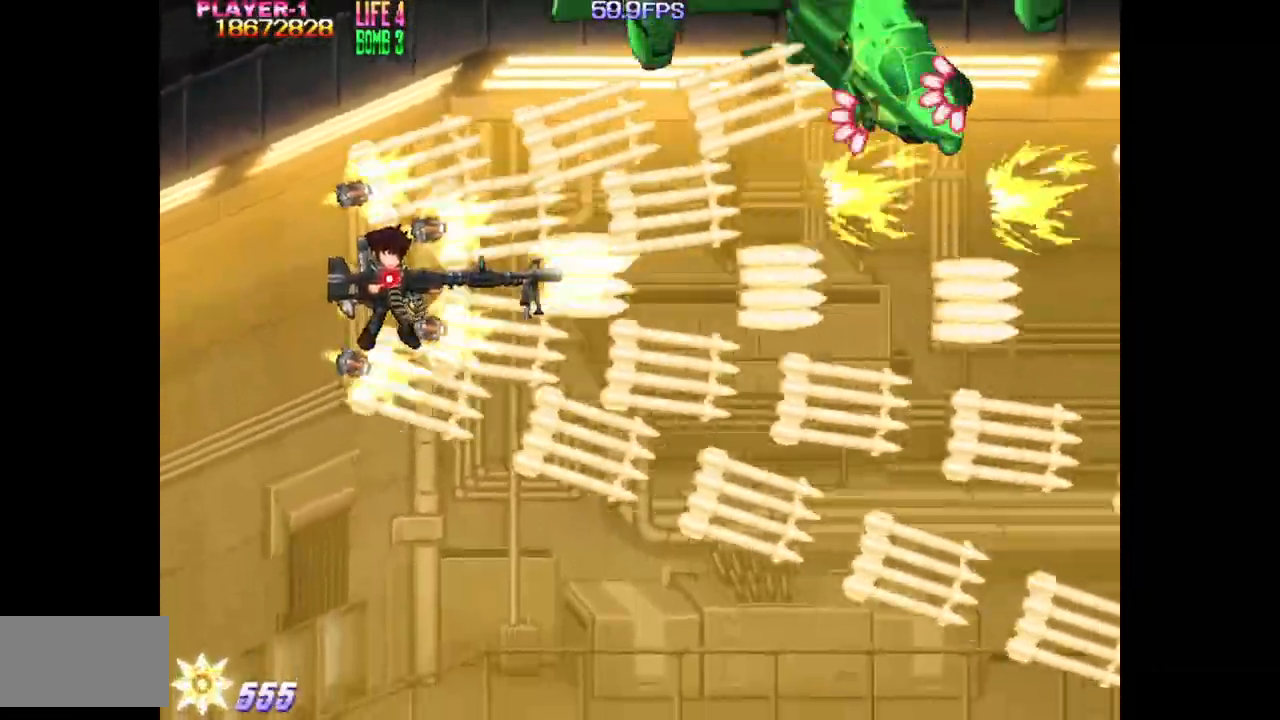
{"buttons": ["TRIANGLE", "DPAD_DOWN", "DPAD_RIGHT"], "events": [[283, "DPAD_UP", "up"], [333, "DPAD_LEFT", "up"], [417, "DPAD_DOWN", "down"], [450, "DPAD_RIGHT", "down"]]}
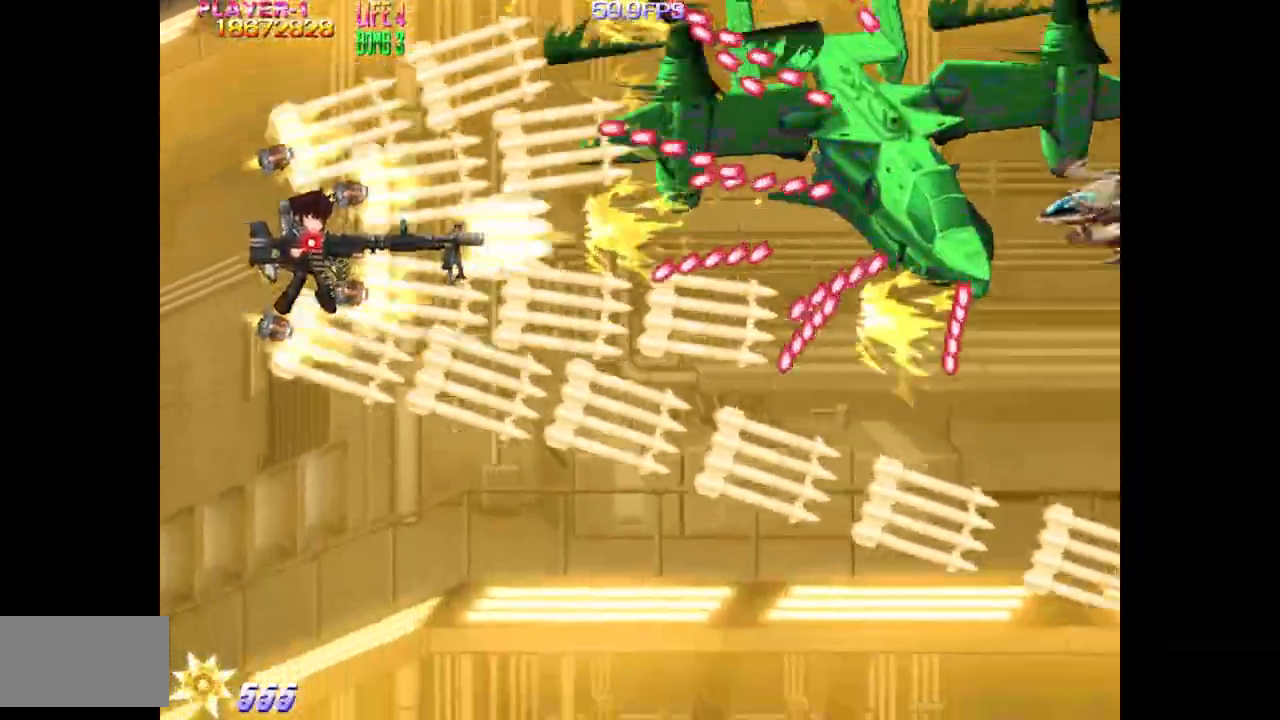
{"buttons": ["TRIANGLE", "DPAD_DOWN"], "events": [[133, "DPAD_DOWN", "up"], [183, "DPAD_RIGHT", "up"], [283, "DPAD_DOWN", "down"], [350, "DPAD_DOWN", "up"], [400, "DPAD_RIGHT", "down"], [417, "DPAD_DOWN", "down"], [483, "DPAD_RIGHT", "up"]]}
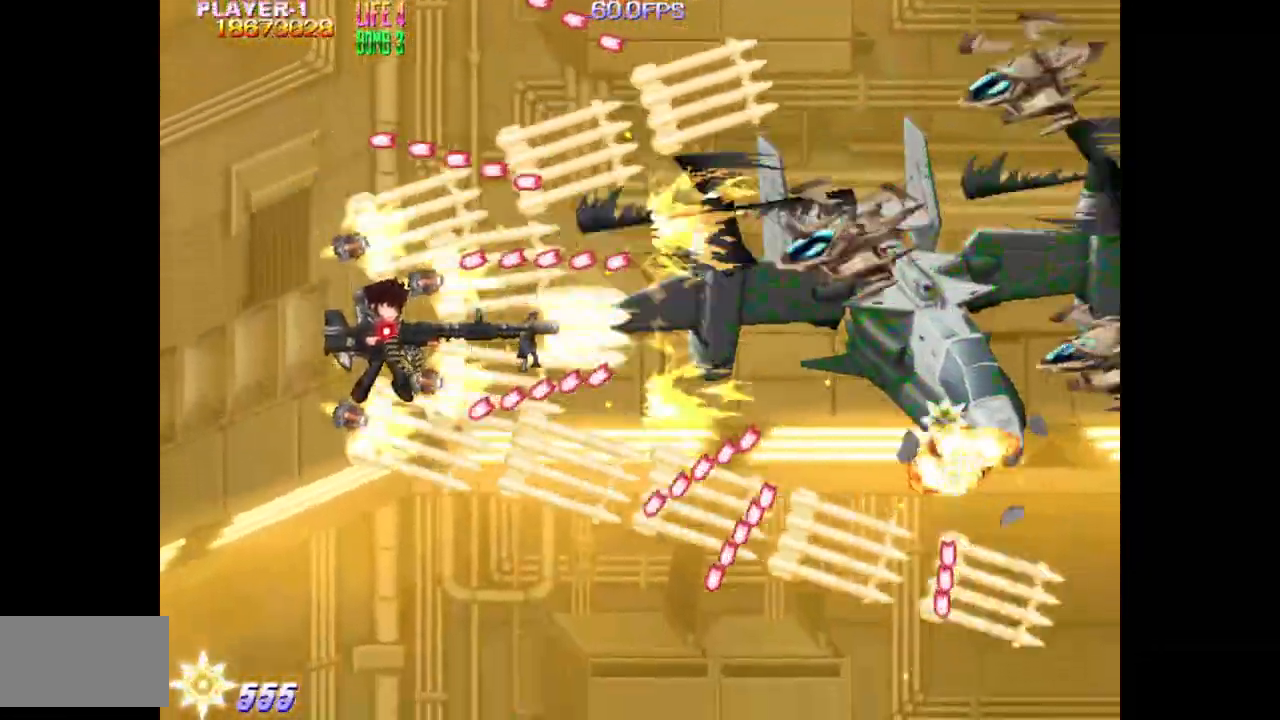
{"buttons": ["TRIANGLE"], "events": [[17, "DPAD_DOWN", "up"], [83, "DPAD_DOWN", "down"], [167, "DPAD_RIGHT", "down"], [183, "DPAD_DOWN", "up"], [233, "DPAD_DOWN", "down"], [483, "DPAD_DOWN", "up"], [500, "DPAD_RIGHT", "up"]]}
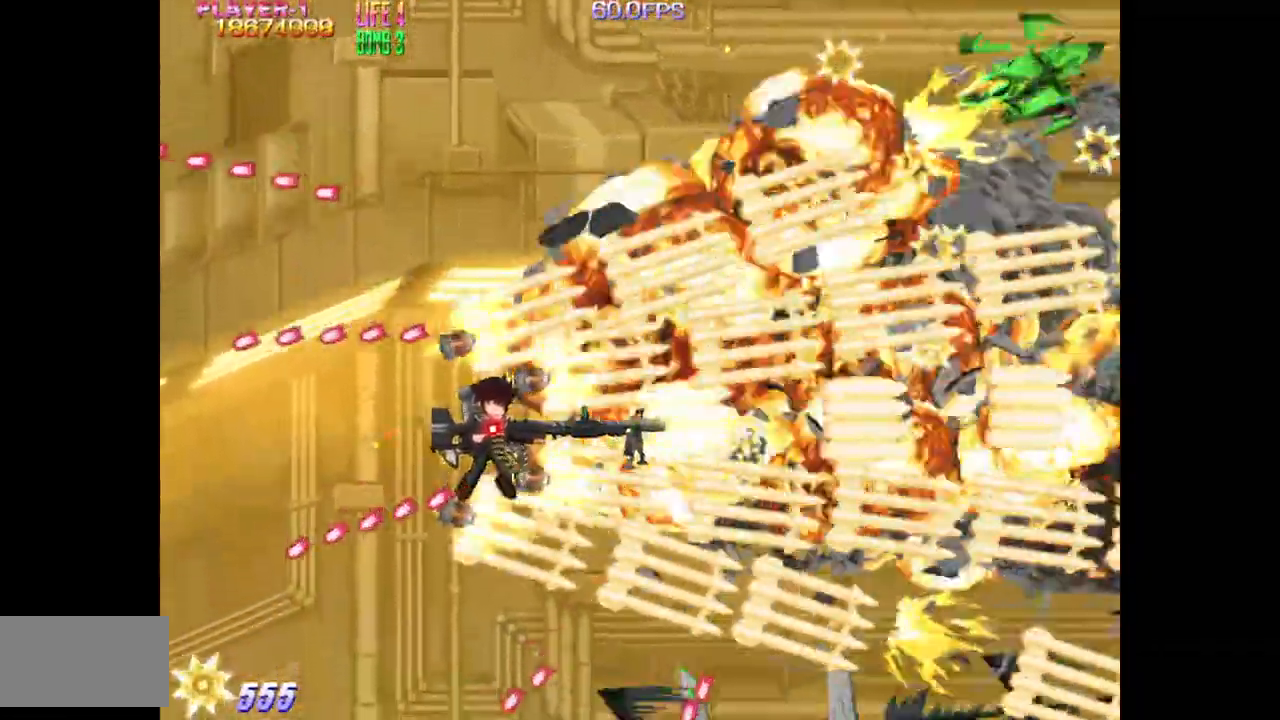
{"buttons": ["SQUARE", "TRIANGLE", "DPAD_LEFT"], "events": [[283, "DPAD_LEFT", "down"], [417, "SQUARE", "down"]]}
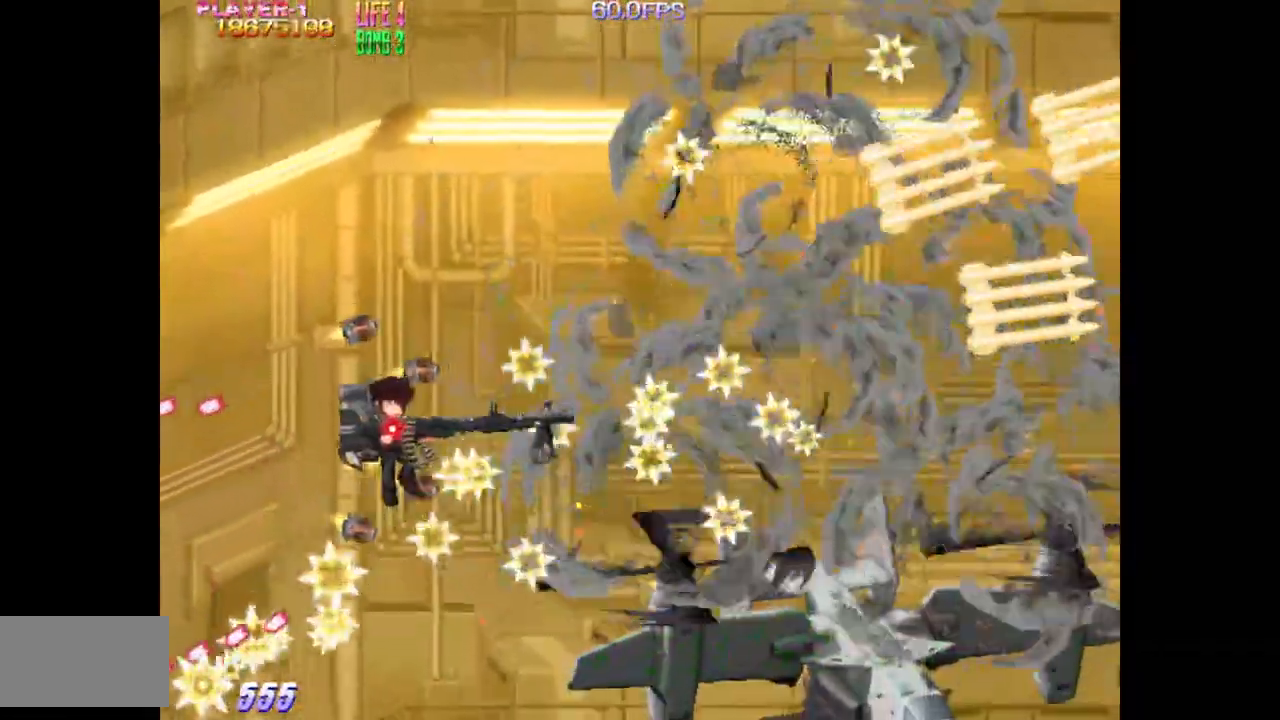
{"buttons": ["SQUARE", "DPAD_UP", "DPAD_LEFT"], "events": [[83, "TRIANGLE", "up"], [500, "DPAD_UP", "down"]]}
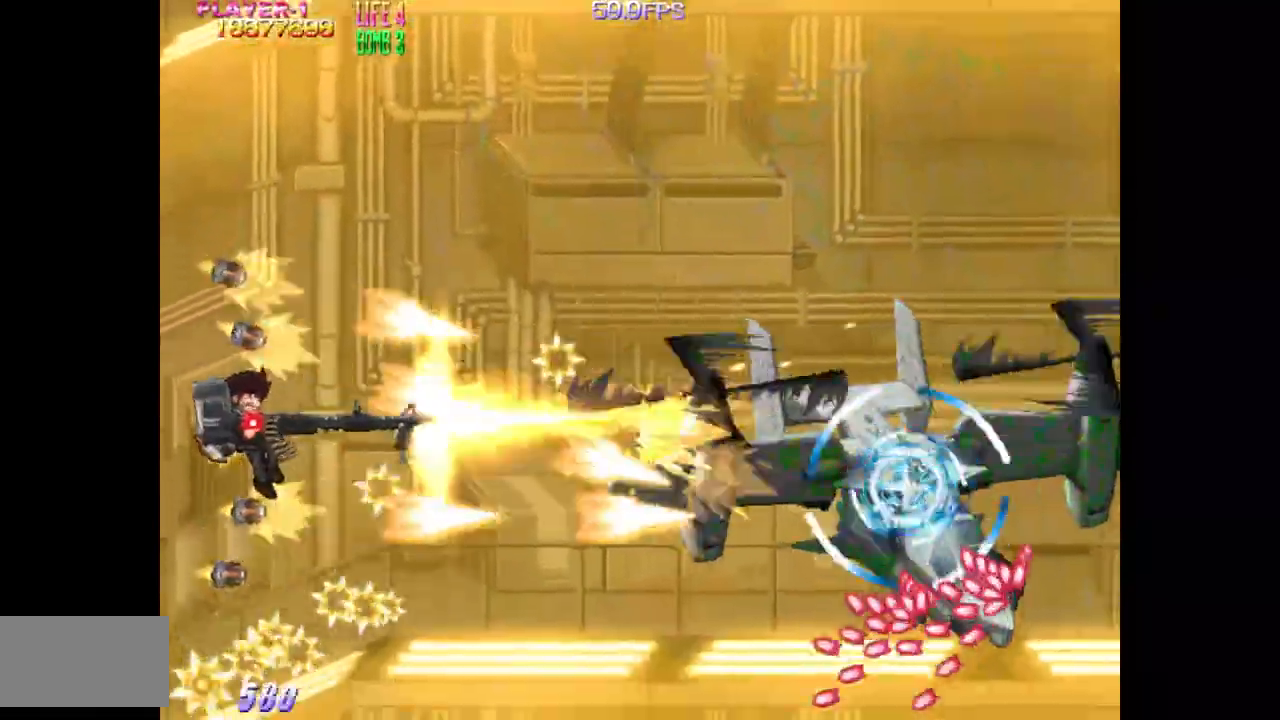
{"buttons": ["SQUARE", "DPAD_UP", "DPAD_RIGHT"], "events": [[183, "DPAD_LEFT", "up"], [300, "DPAD_RIGHT", "down"]]}
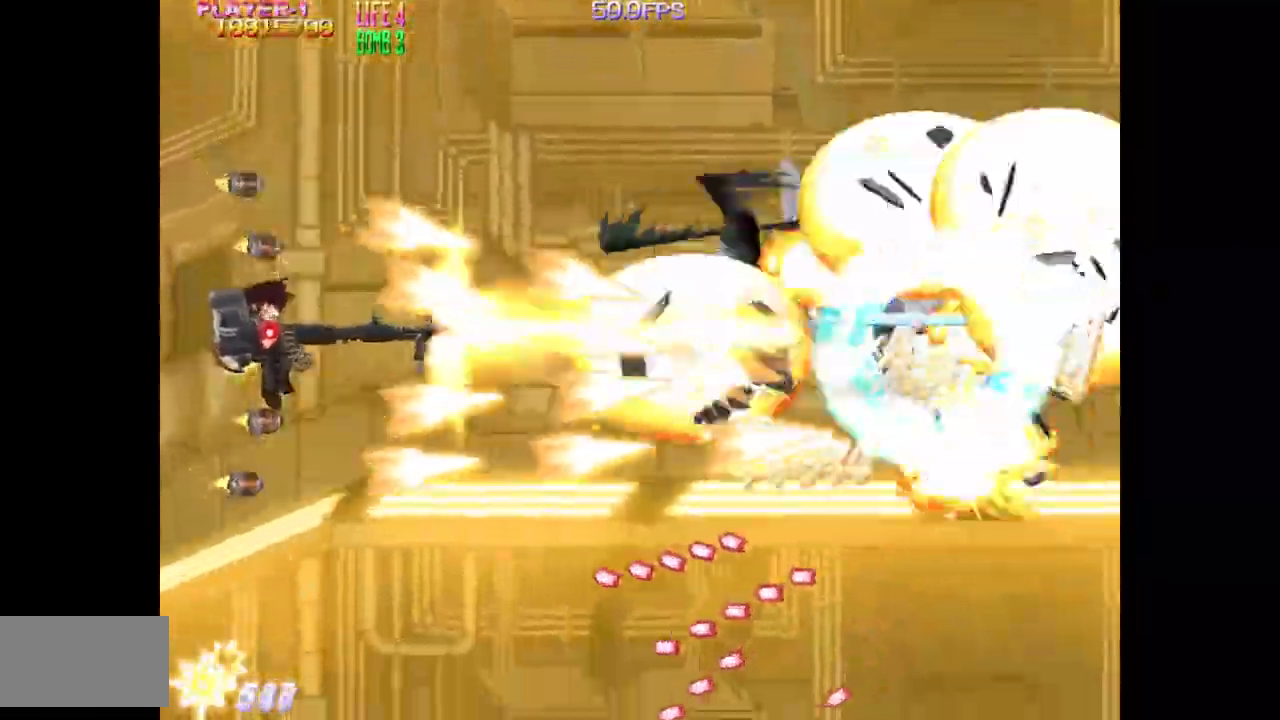
{"buttons": ["TRIANGLE", "DPAD_UP"], "events": [[317, "DPAD_RIGHT", "up"], [367, "SQUARE", "up"], [433, "TRIANGLE", "down"]]}
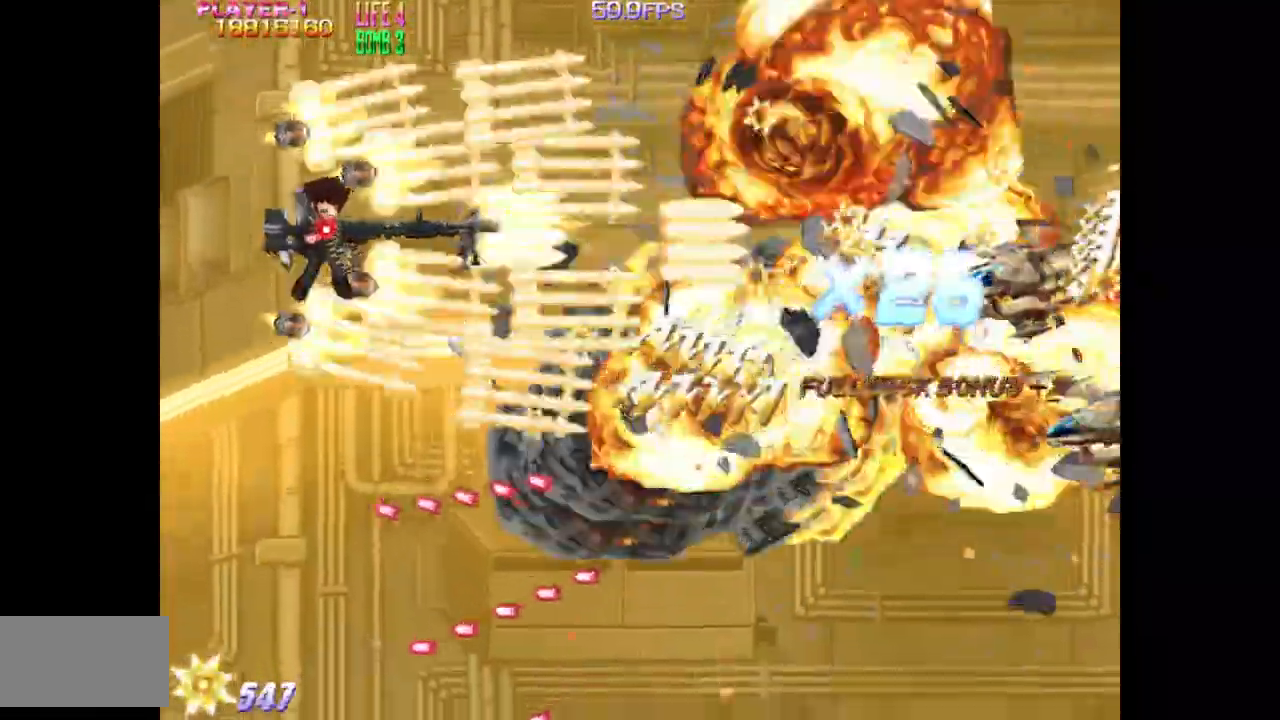
{"buttons": ["TRIANGLE"], "events": [[33, "DPAD_RIGHT", "down"], [83, "DPAD_UP", "up"], [350, "DPAD_RIGHT", "up"]]}